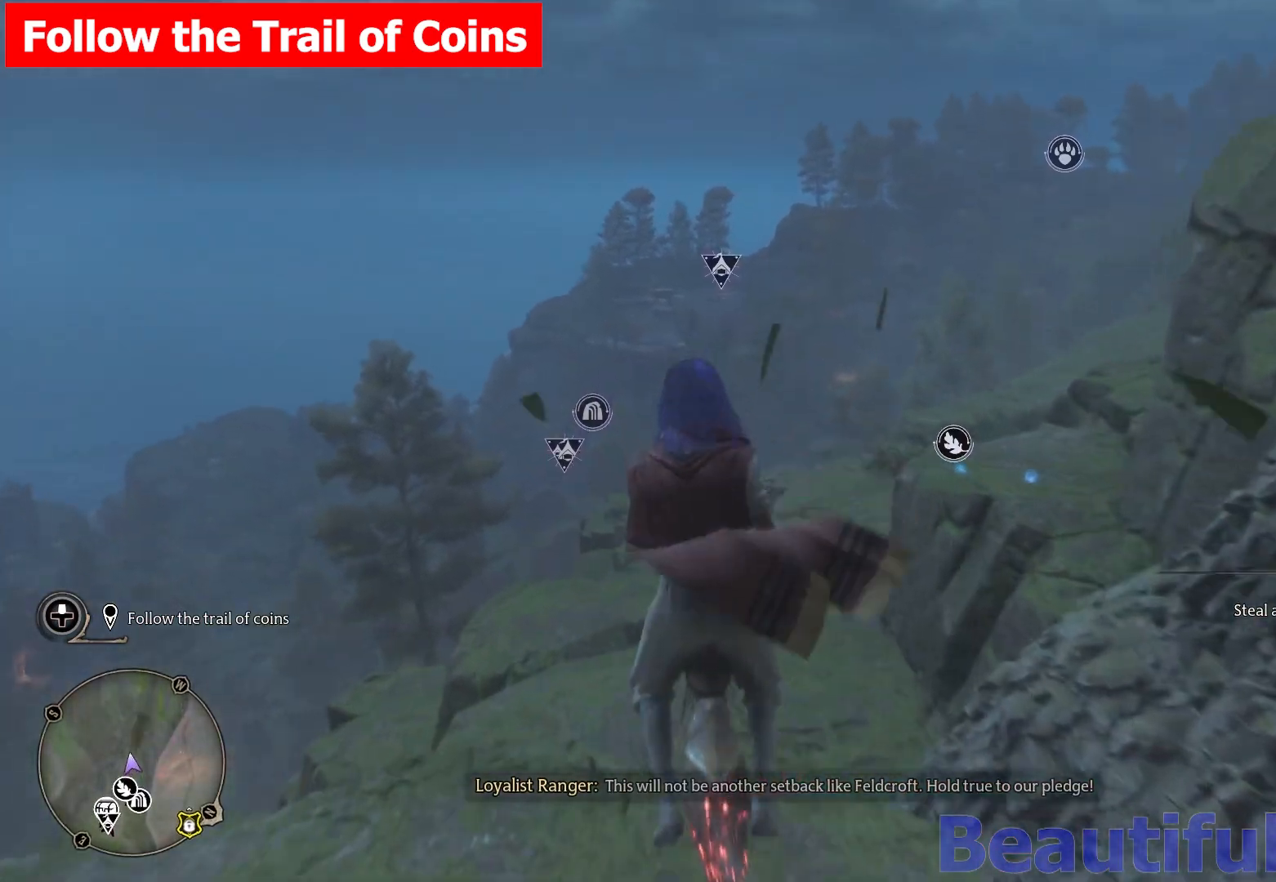
Gameplay with a controller (Xbox layout); each line is a JSON object with the inputs held at the frame after it. "events" lists button and stick changes between this image and that frame as [ms after this image, input, new state], when the widget could be followed in between. Not read: HOME.
{"buttons": [], "left_stick": "center", "right_stick": "center", "events": [[100, "DPAD_LEFT", "up"], [200, "right_stick", "down-left"], [500, "right_stick", "center"]]}
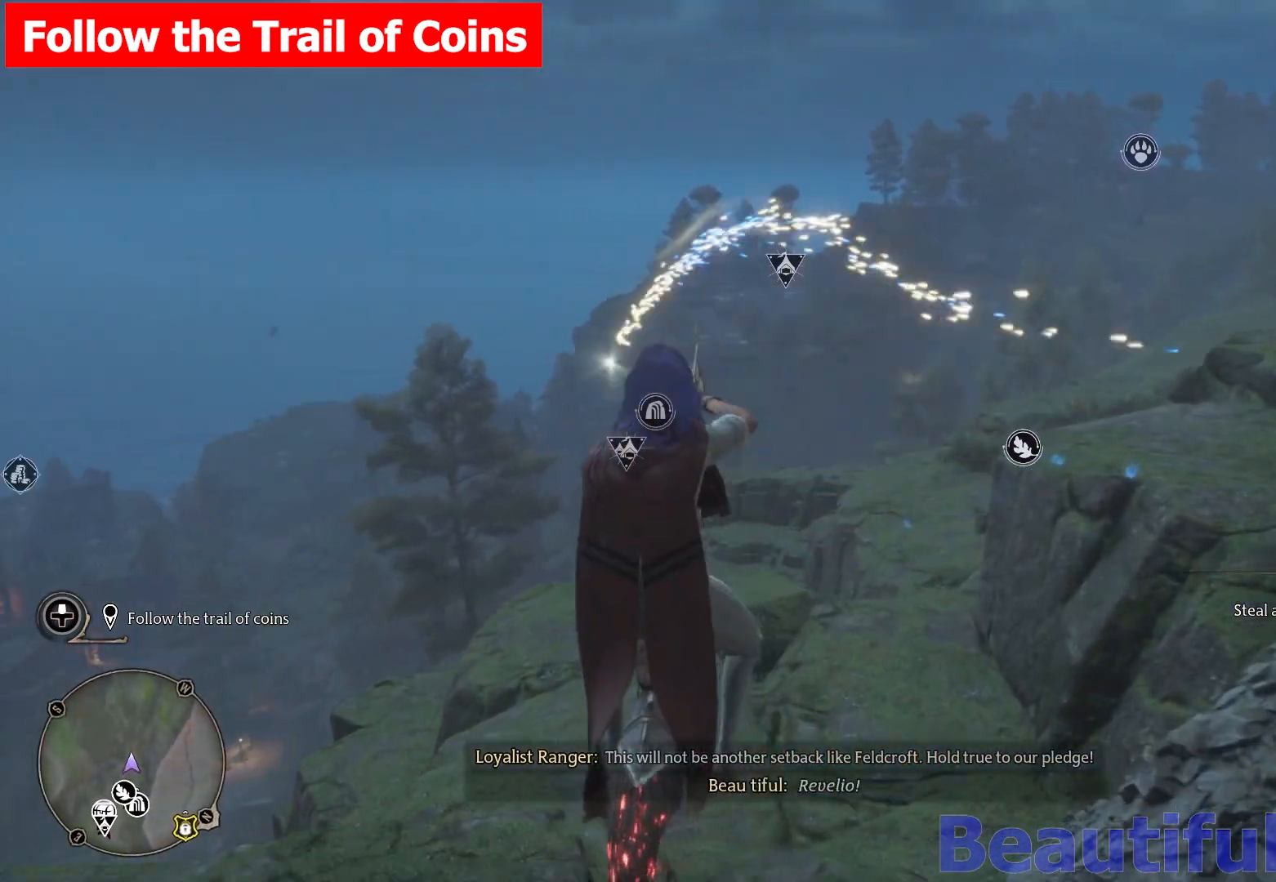
{"buttons": ["L2", "R2"], "left_stick": "up", "right_stick": "up-right", "events": [[17, "left_stick", "up"], [200, "R2", "down"], [317, "L2", "down"], [367, "right_stick", "right"], [450, "right_stick", "up-right"]]}
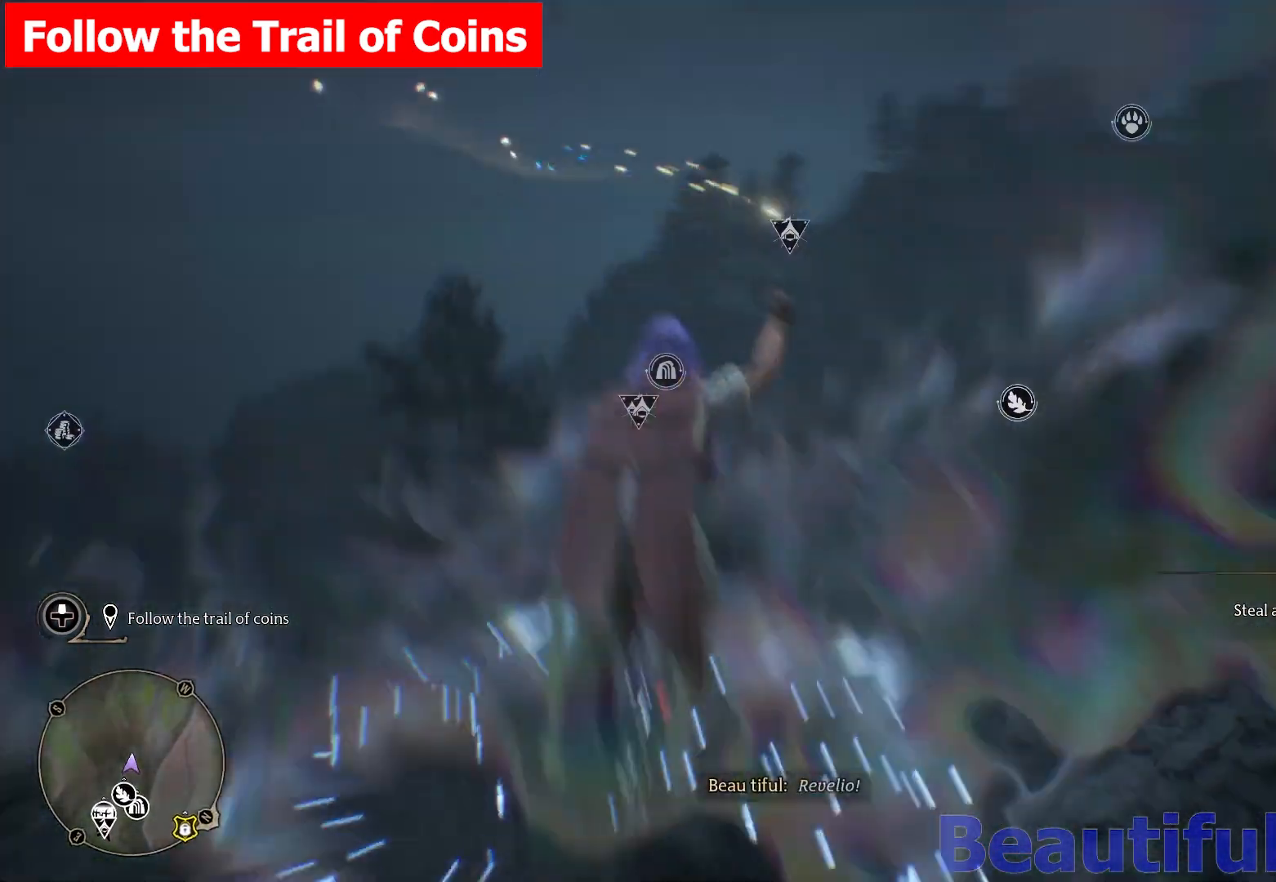
{"buttons": ["L2", "R2"], "left_stick": "up", "right_stick": "center", "events": [[250, "right_stick", "center"]]}
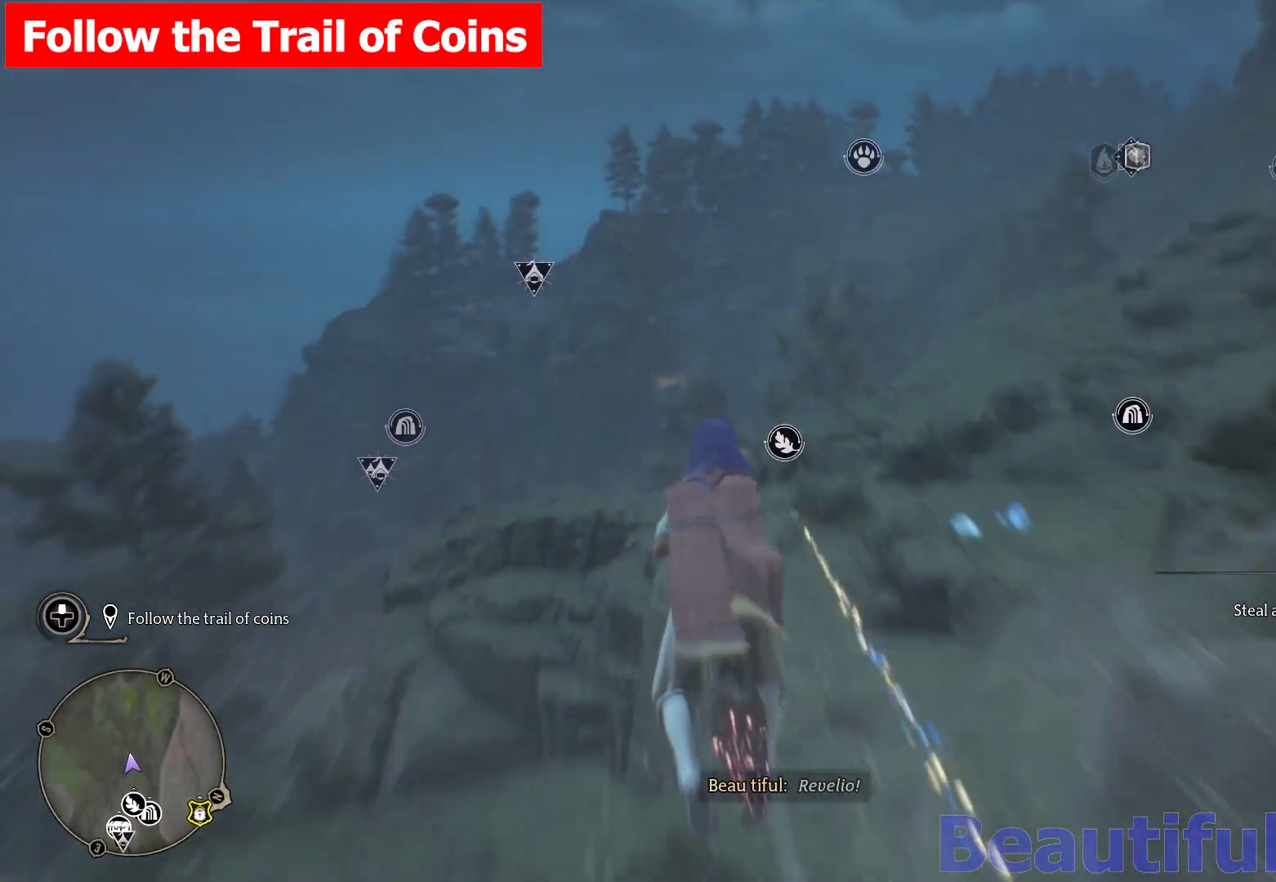
{"buttons": [], "left_stick": "up", "right_stick": "down", "events": [[33, "right_stick", "down"], [183, "right_stick", "down-right"], [367, "L2", "up"], [417, "right_stick", "down"], [467, "R2", "up"]]}
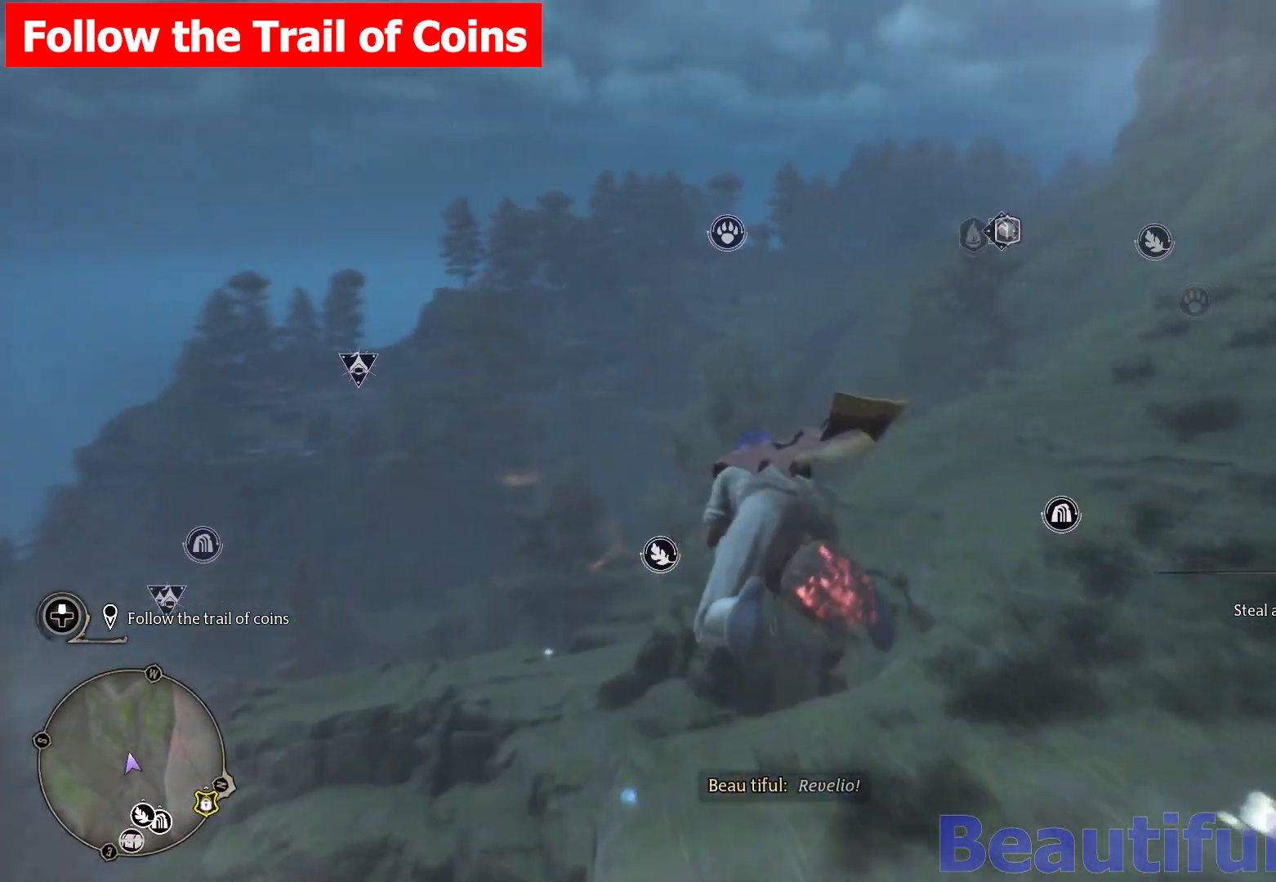
{"buttons": ["R2"], "left_stick": "up-left", "right_stick": "center", "events": [[50, "right_stick", "center"], [117, "left_stick", "center"], [350, "left_stick", "up-left"], [417, "R2", "down"]]}
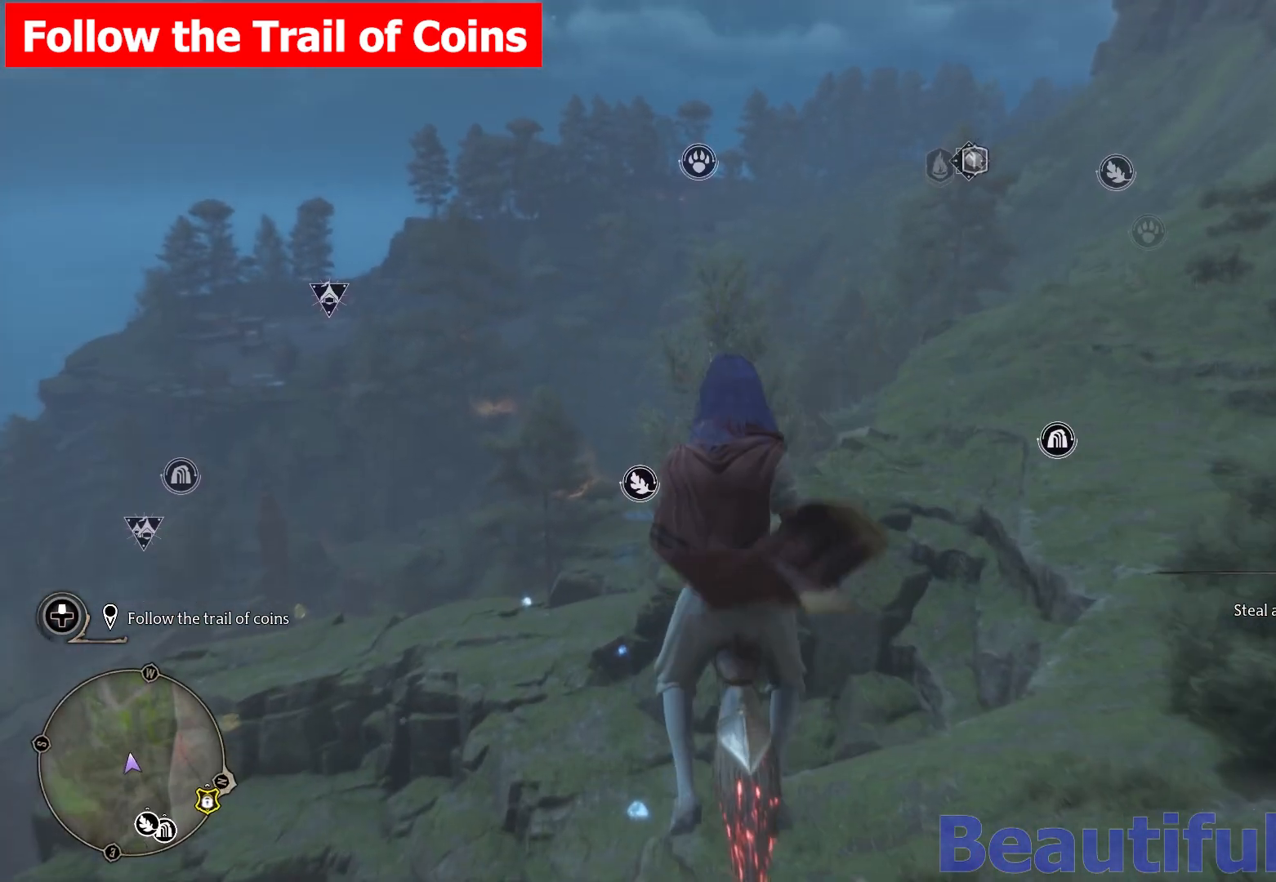
{"buttons": ["L2", "R2", "L3"], "left_stick": "up-left", "right_stick": "down", "events": [[83, "L2", "down"], [100, "L3", "down"], [133, "right_stick", "down"]]}